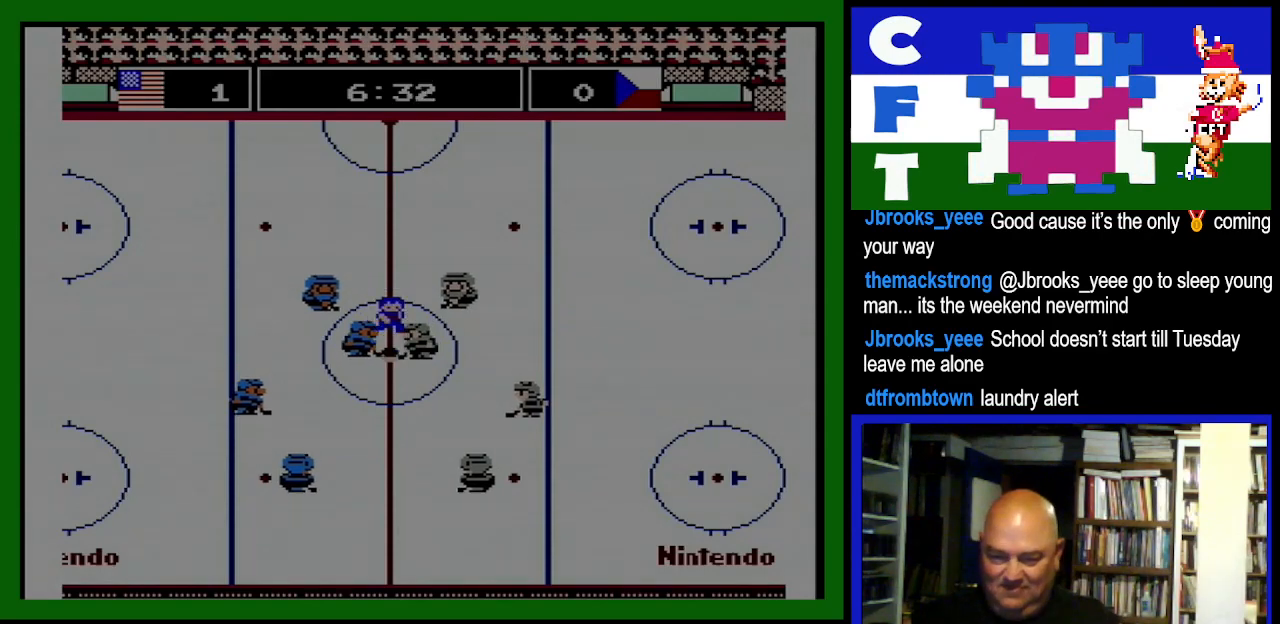
Gameplay with a controller (Nintendo layout); each line is a JSON object with the inputs held at the frame after it. "events" lists button and stick changes between this image and that frame as [ms after this image, input, new state], when the widget could be followed in between. Not read: L3 R3.
{"buttons": ["DPAD_RIGHT"], "events": [[67, "A", "down"], [67, "DPAD_RIGHT", "down"], [100, "B", "down"], [200, "A", "up"], [200, "B", "up"], [367, "A", "down"], [367, "B", "down"], [500, "A", "up"], [500, "B", "up"]]}
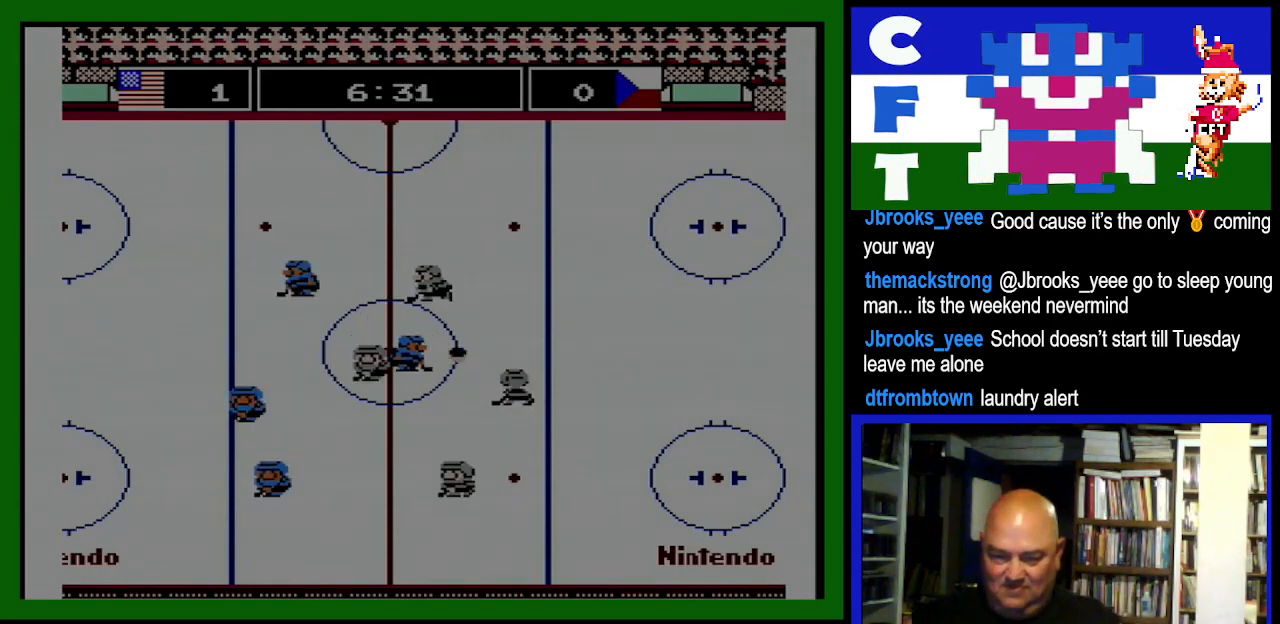
{"buttons": ["DPAD_UP", "DPAD_LEFT"], "events": [[300, "DPAD_UP", "down"], [433, "DPAD_RIGHT", "up"], [500, "DPAD_LEFT", "down"]]}
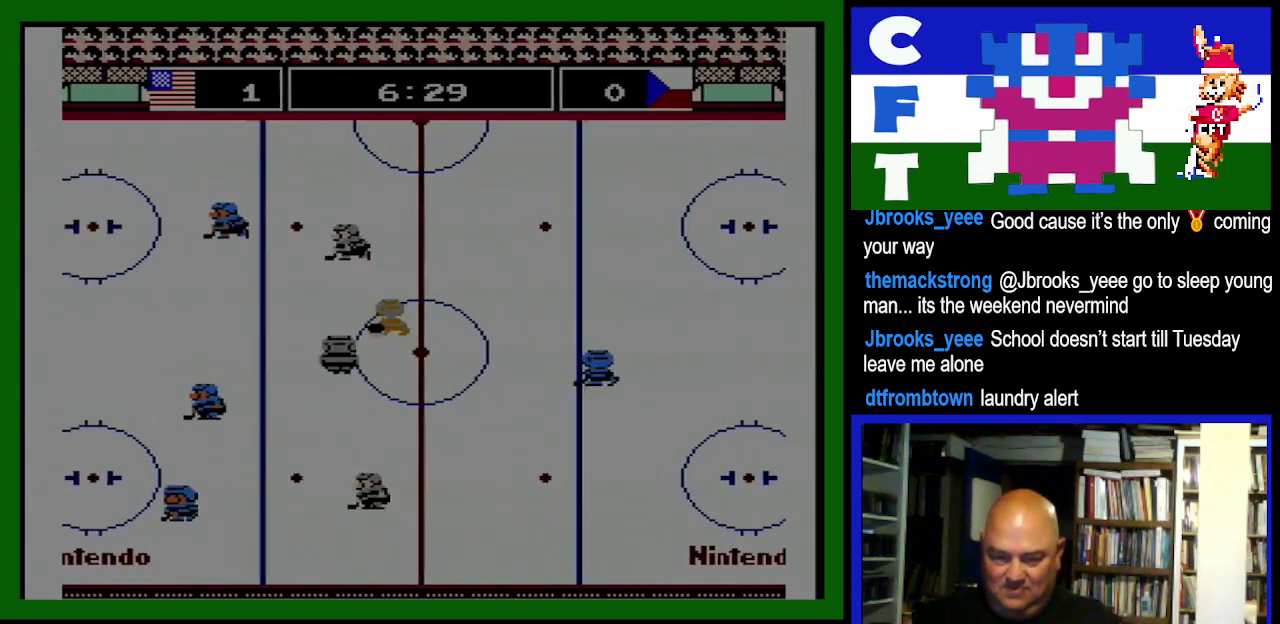
{"buttons": ["DPAD_DOWN"], "events": [[33, "DPAD_UP", "up"], [167, "B", "down"], [167, "DPAD_DOWN", "down"], [200, "DPAD_LEFT", "up"], [300, "B", "up"]]}
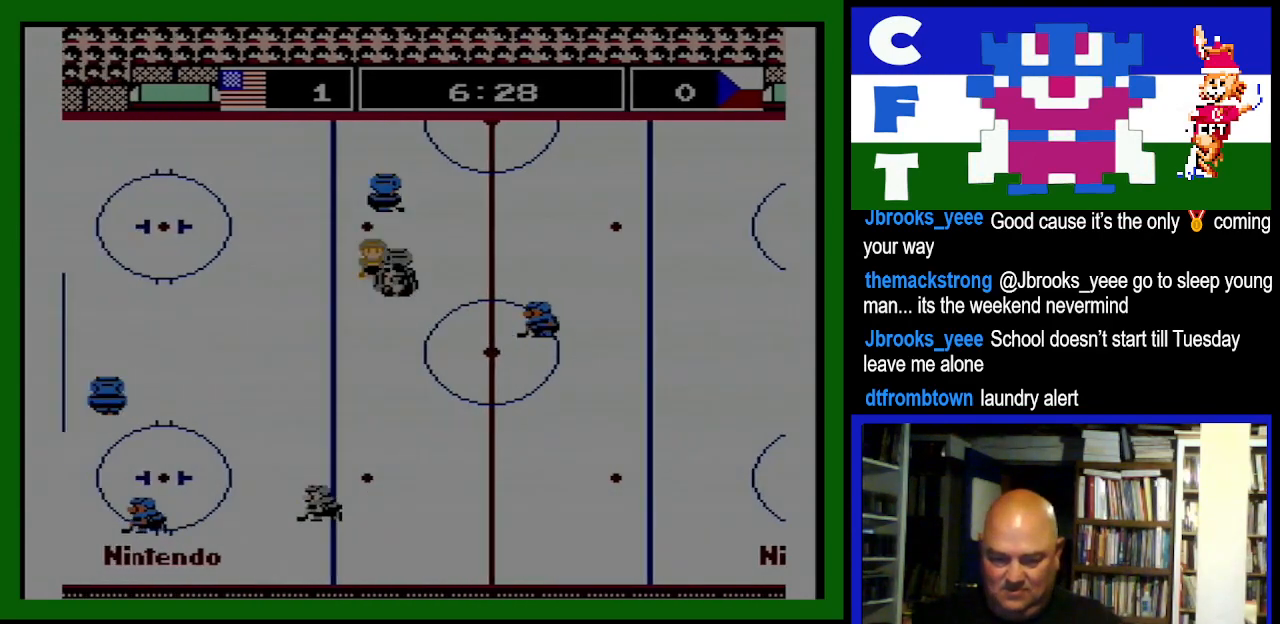
{"buttons": ["A", "DPAD_UP"]}
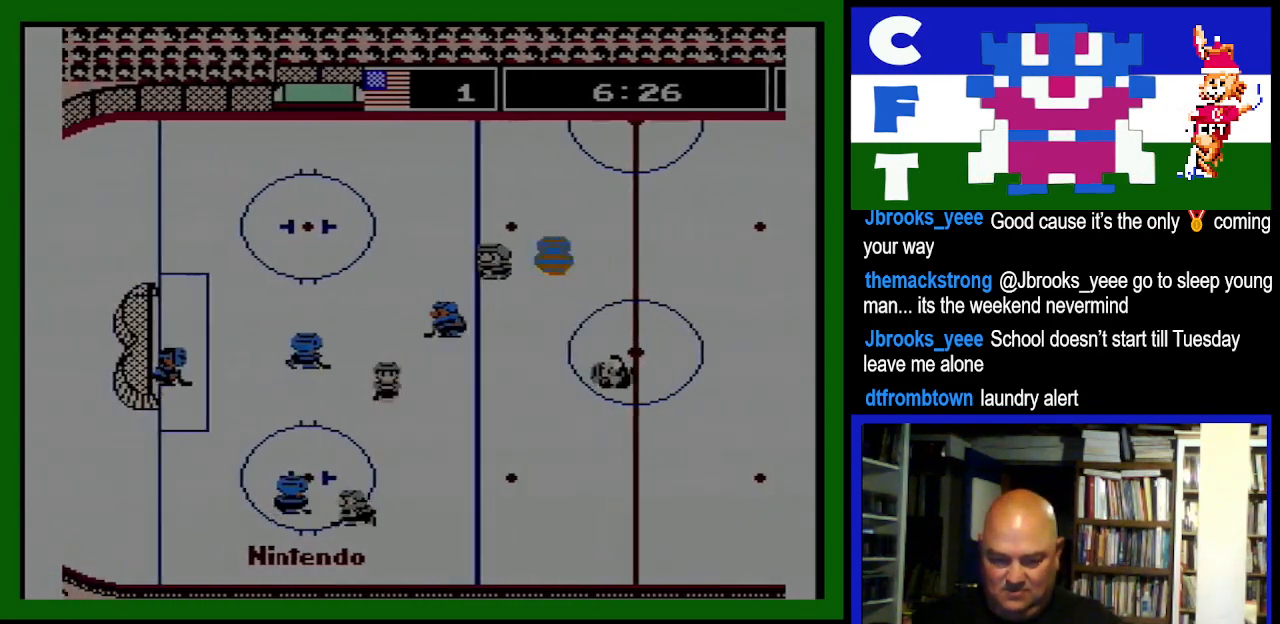
{"buttons": [], "events": [[33, "A", "up"], [33, "DPAD_DOWN", "down"], [33, "DPAD_UP", "up"], [133, "B", "down"], [133, "DPAD_DOWN", "up"], [233, "B", "up"], [267, "DPAD_UP", "down"], [333, "DPAD_RIGHT", "down"], [333, "DPAD_UP", "up"], [400, "B", "down"], [400, "DPAD_RIGHT", "up"], [500, "B", "up"]]}
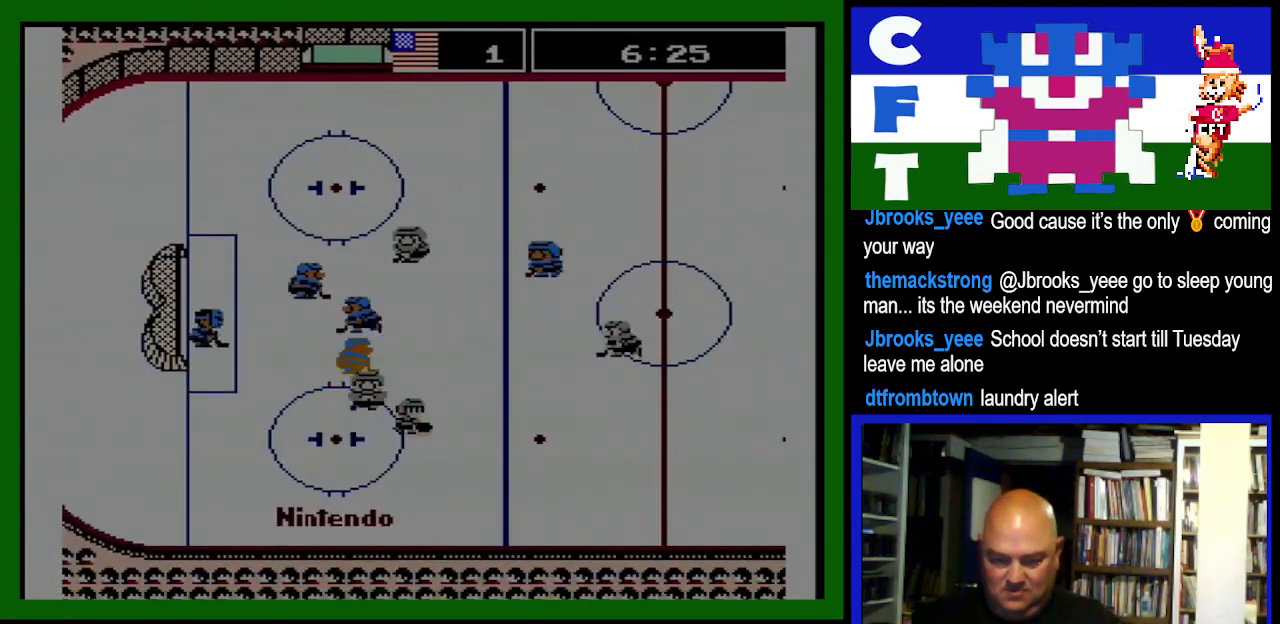
{"buttons": [], "events": [[233, "DPAD_RIGHT", "down"], [267, "A", "down"], [267, "B", "down"], [300, "DPAD_RIGHT", "up"], [400, "B", "up"], [433, "A", "up"]]}
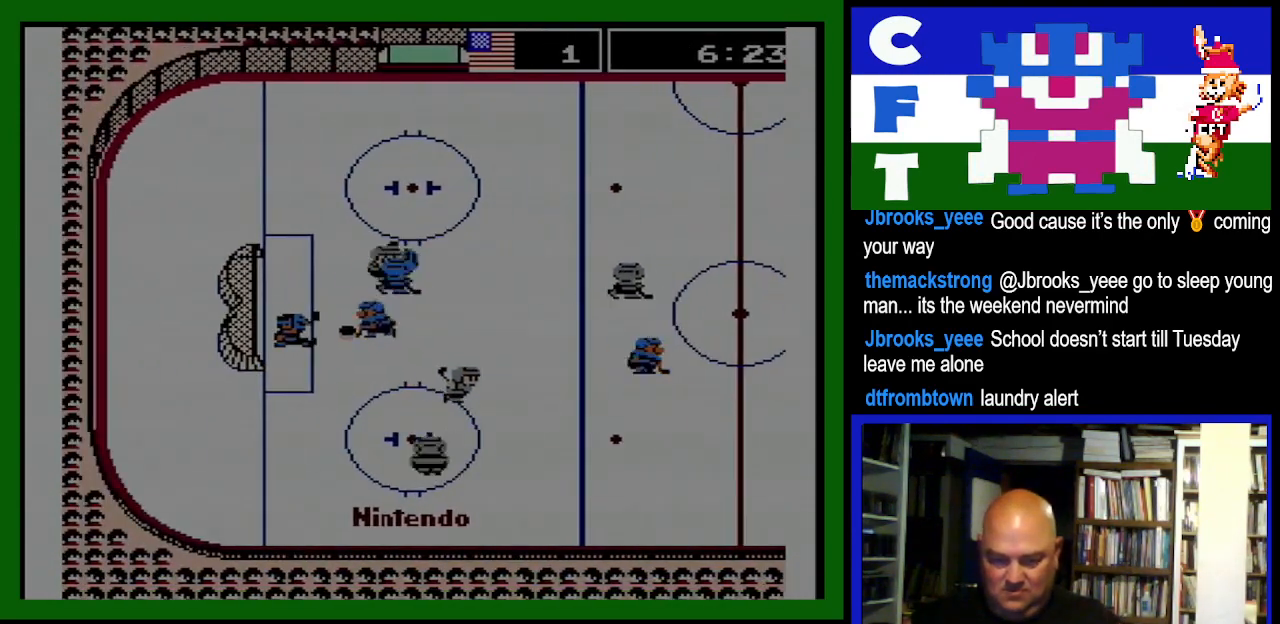
{"buttons": ["DPAD_UP", "DPAD_RIGHT"], "events": [[500, "DPAD_RIGHT", "down"], [500, "DPAD_UP", "down"]]}
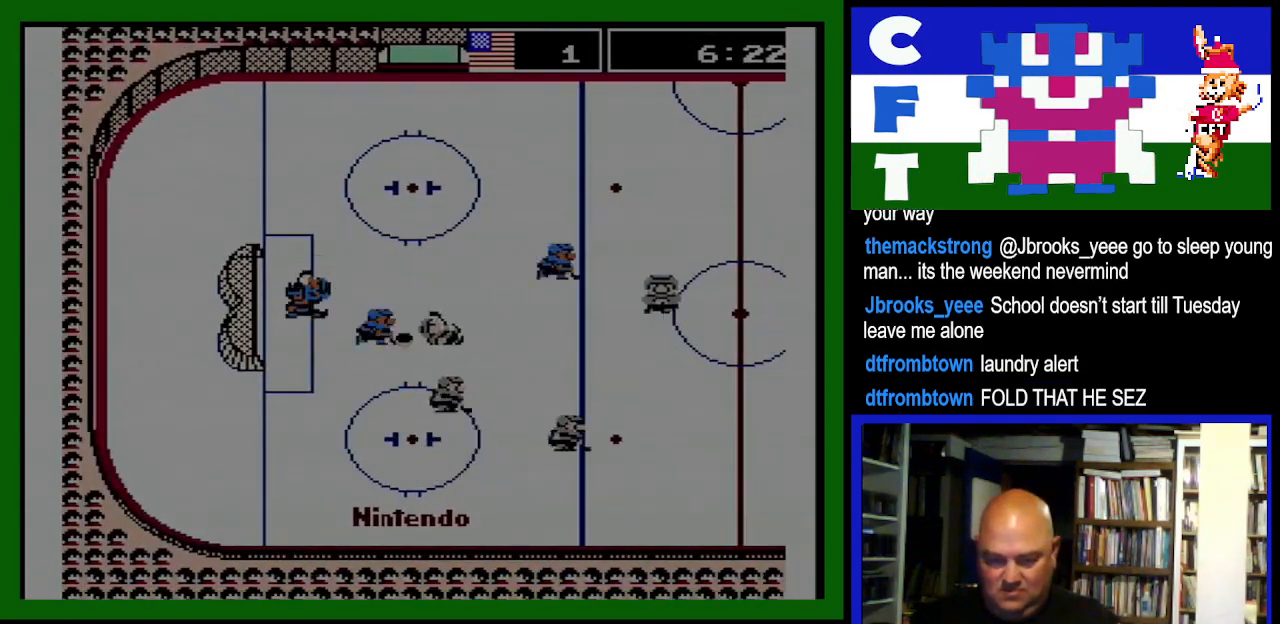
{"buttons": ["DPAD_UP", "DPAD_RIGHT"], "events": []}
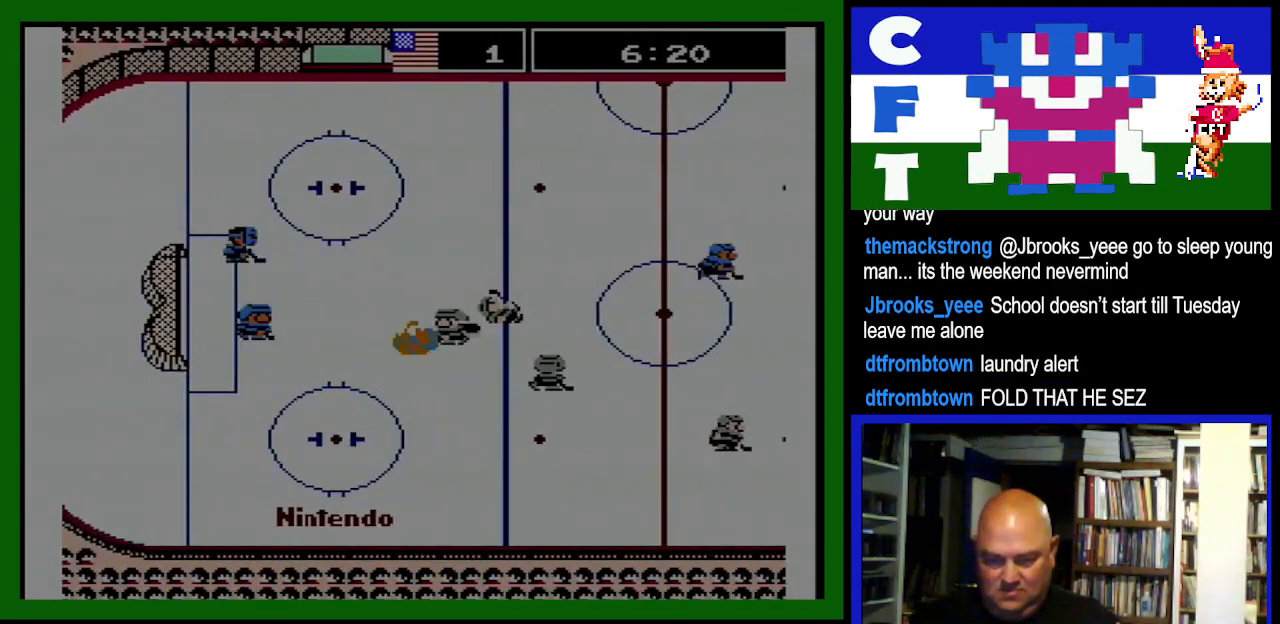
{"buttons": ["DPAD_DOWN", "DPAD_RIGHT"], "events": [[400, "DPAD_UP", "up"], [500, "DPAD_DOWN", "down"]]}
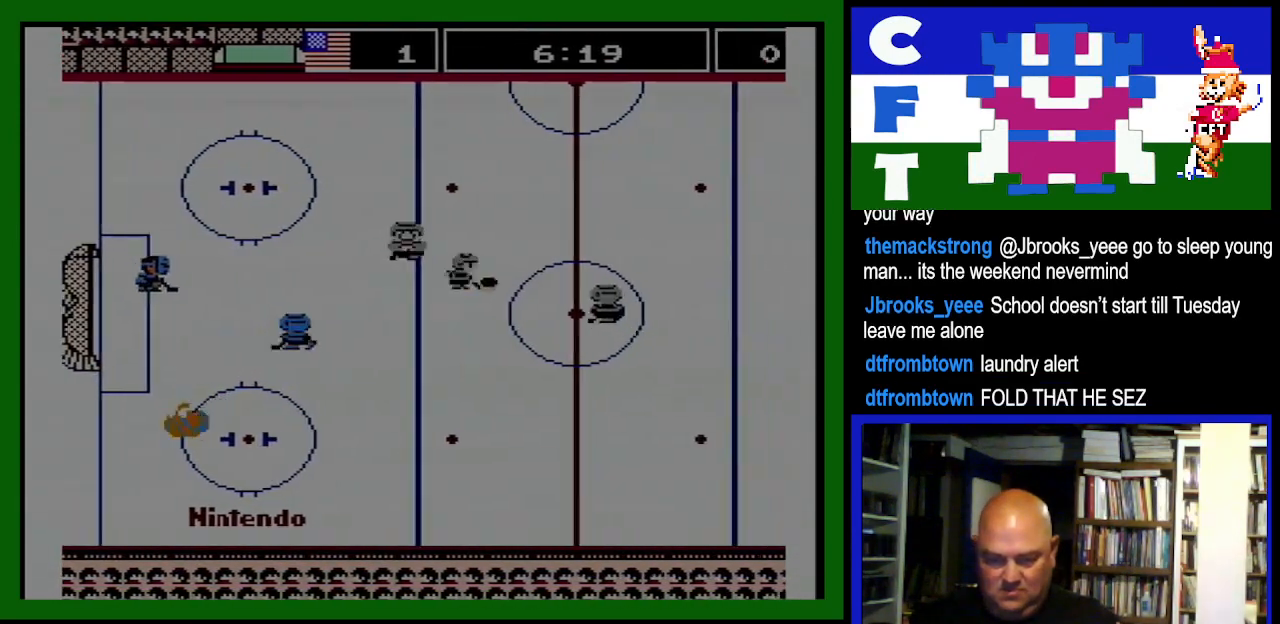
{"buttons": [], "events": [[67, "DPAD_RIGHT", "up"], [100, "DPAD_DOWN", "up"], [133, "DPAD_UP", "down"], [167, "B", "down"], [167, "DPAD_RIGHT", "down"], [267, "B", "up"], [267, "DPAD_UP", "up"], [333, "DPAD_RIGHT", "up"]]}
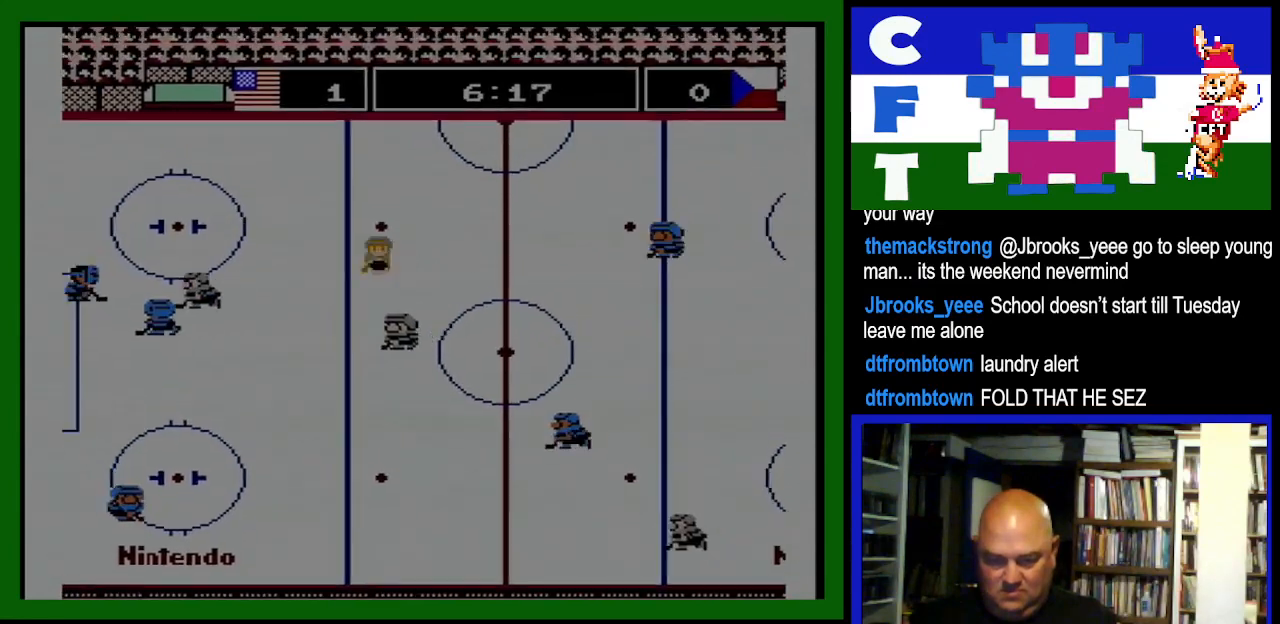
{"buttons": [], "events": [[67, "B", "down"], [200, "B", "up"]]}
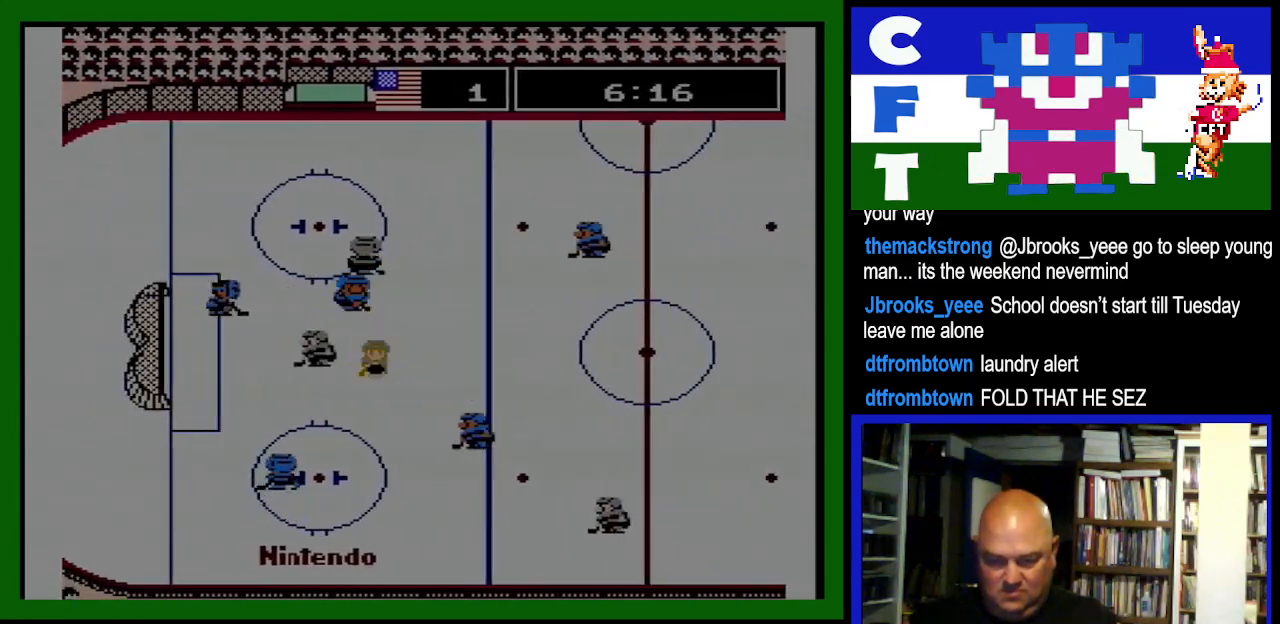
{"buttons": ["DPAD_UP"], "events": [[33, "DPAD_DOWN", "down"], [300, "A", "down"], [333, "DPAD_DOWN", "up"], [400, "A", "up"], [400, "DPAD_UP", "down"]]}
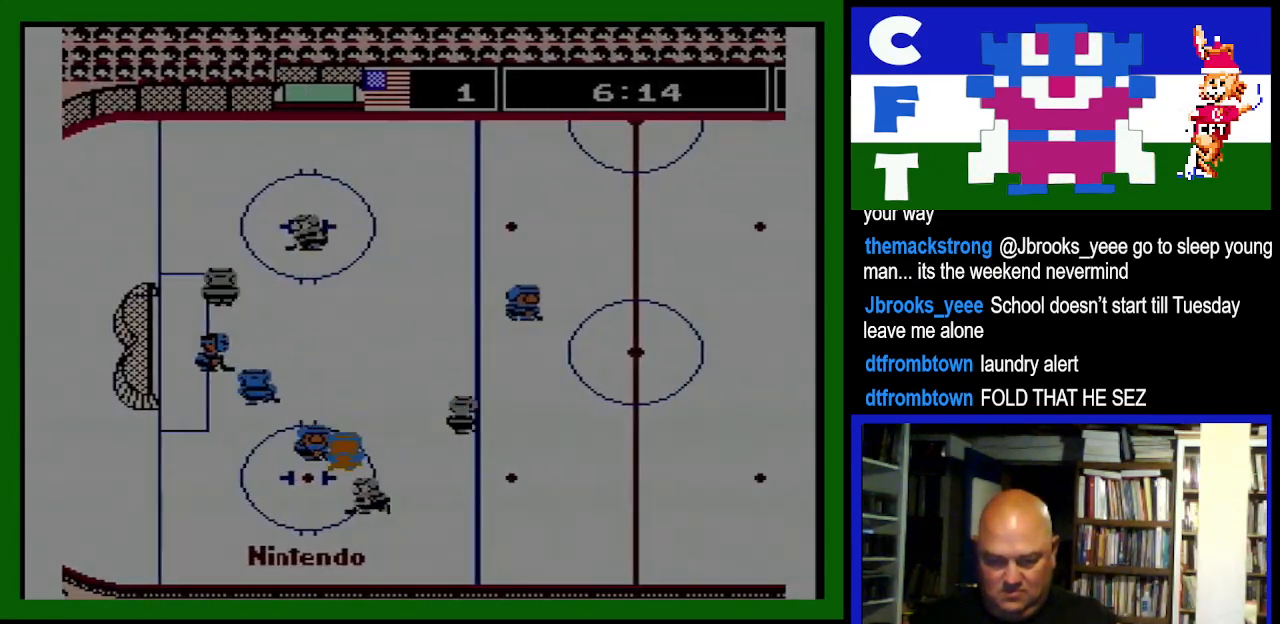
{"buttons": ["DPAD_DOWN"], "events": [[33, "A", "down"], [33, "DPAD_UP", "up"], [167, "A", "up"], [367, "A", "down"], [433, "DPAD_DOWN", "down"], [500, "A", "up"]]}
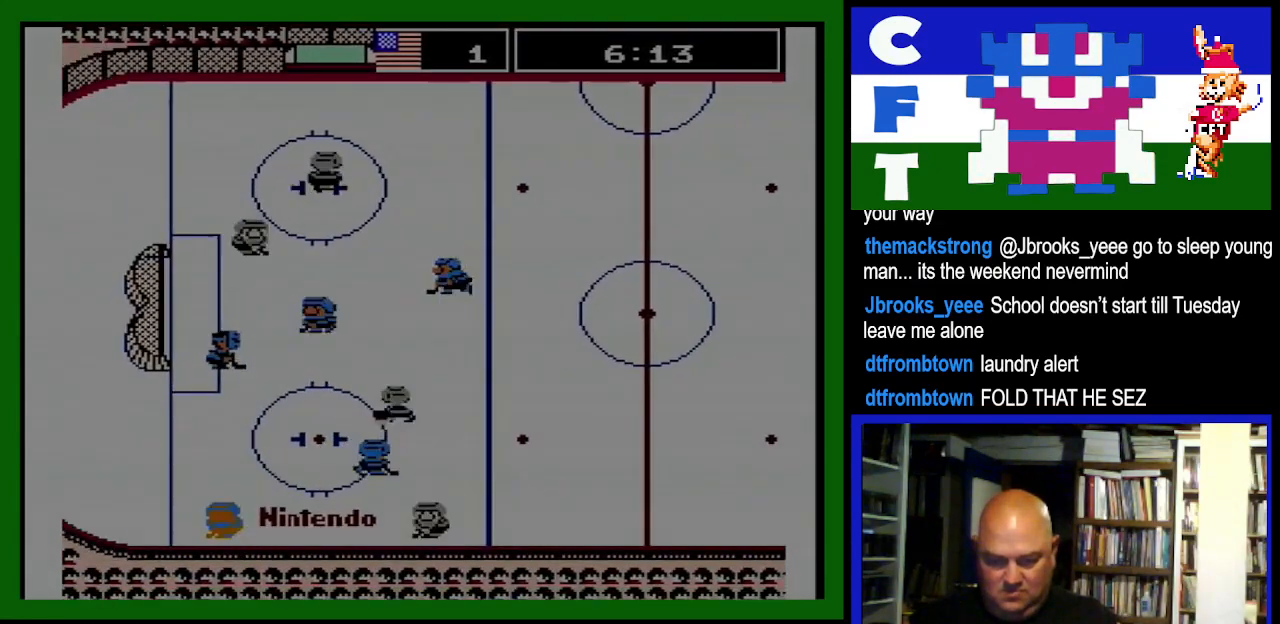
{"buttons": [], "events": [[100, "DPAD_DOWN", "up"], [133, "A", "down"], [200, "A", "up"], [200, "DPAD_UP", "down"], [300, "B", "down"], [300, "DPAD_UP", "up"], [367, "B", "up"]]}
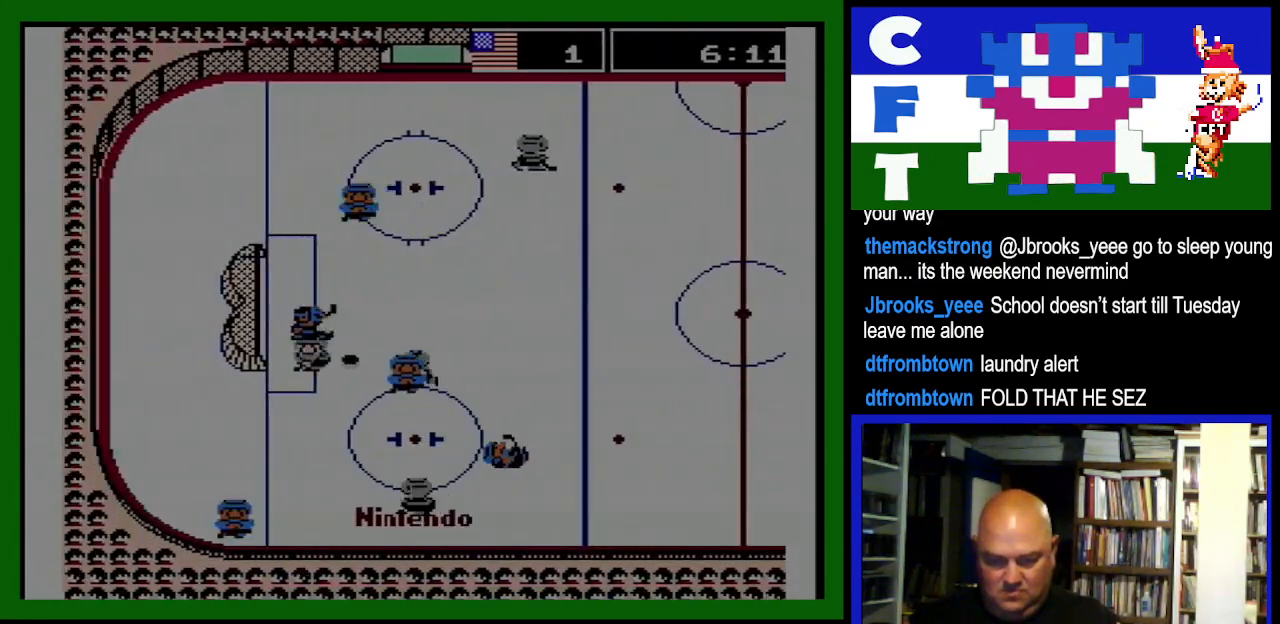
{"buttons": [], "events": [[367, "DPAD_RIGHT", "down"], [433, "DPAD_RIGHT", "up"]]}
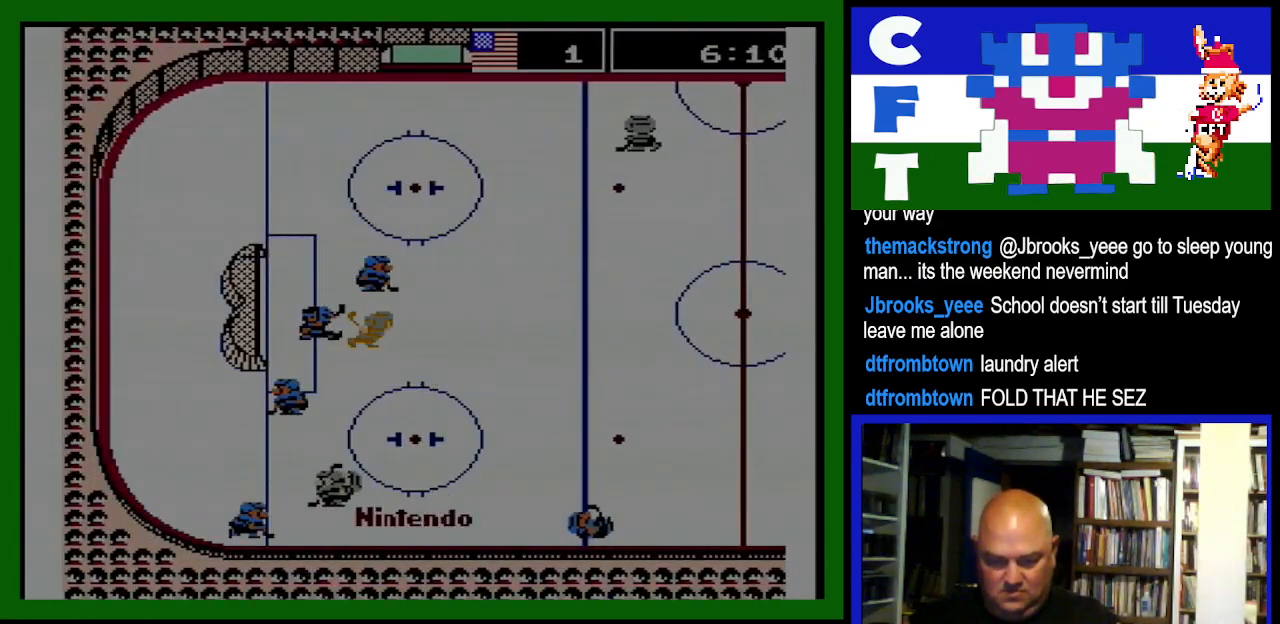
{"buttons": [], "events": []}
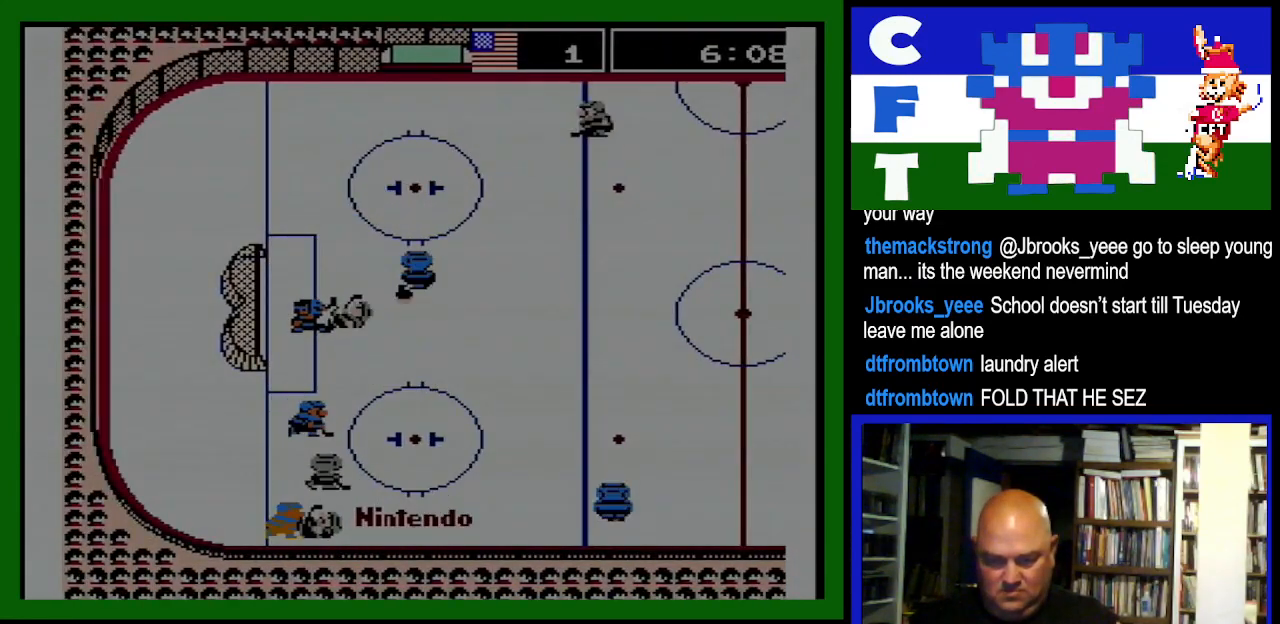
{"buttons": ["B", "DPAD_RIGHT"], "events": [[233, "DPAD_DOWN", "down"], [267, "DPAD_RIGHT", "down"], [367, "DPAD_DOWN", "up"], [433, "B", "down"]]}
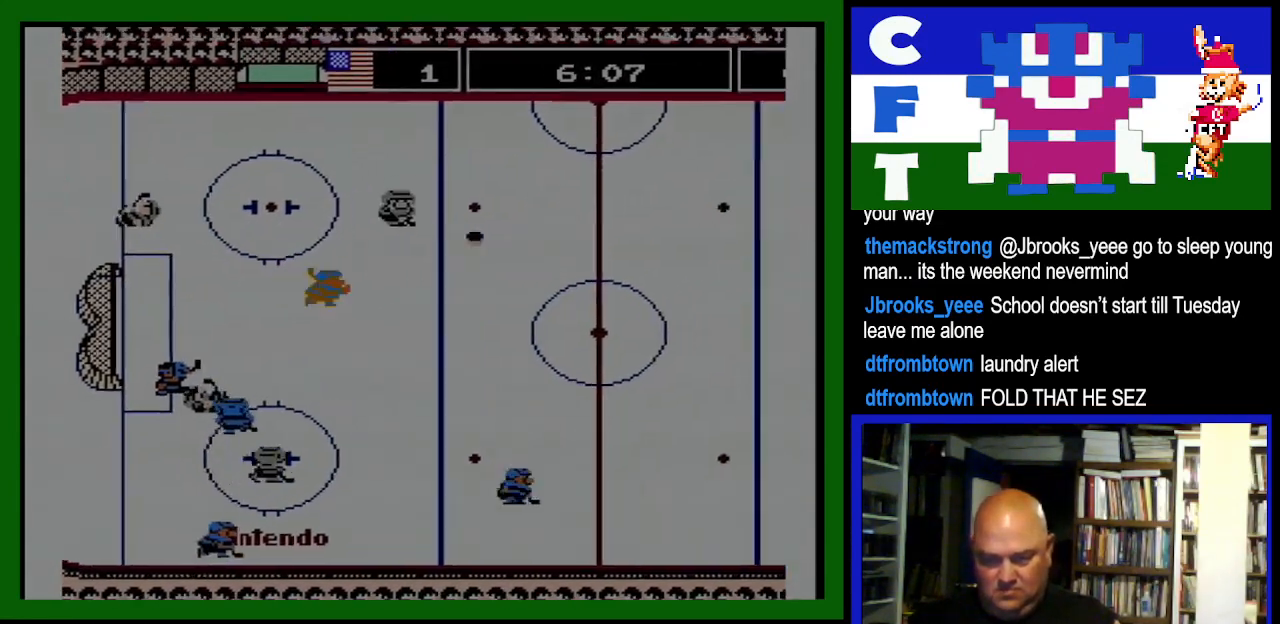
{"buttons": ["DPAD_RIGHT"], "events": [[100, "B", "up"], [133, "DPAD_UP", "down"], [233, "A", "down"], [400, "A", "up"], [467, "DPAD_UP", "up"]]}
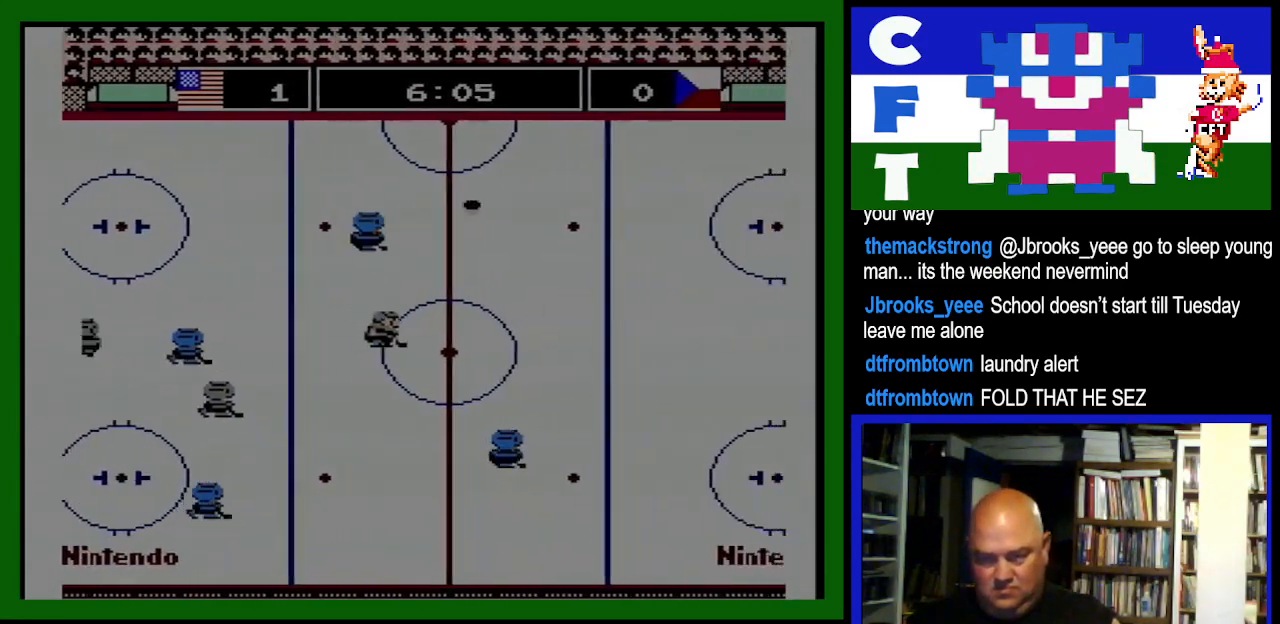
{"buttons": ["A", "DPAD_RIGHT"], "events": [[167, "A", "down"], [333, "A", "up"], [433, "A", "down"]]}
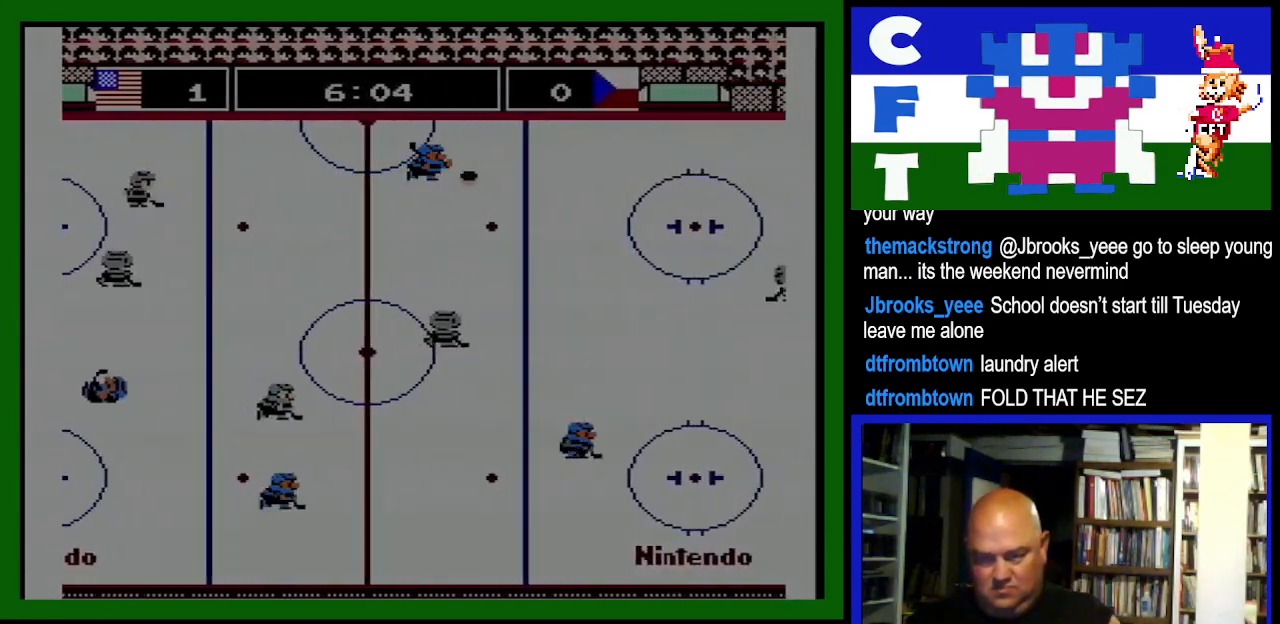
{"buttons": ["A", "DPAD_DOWN", "DPAD_RIGHT"], "events": [[67, "A", "up"], [167, "A", "down"], [200, "DPAD_DOWN", "down"]]}
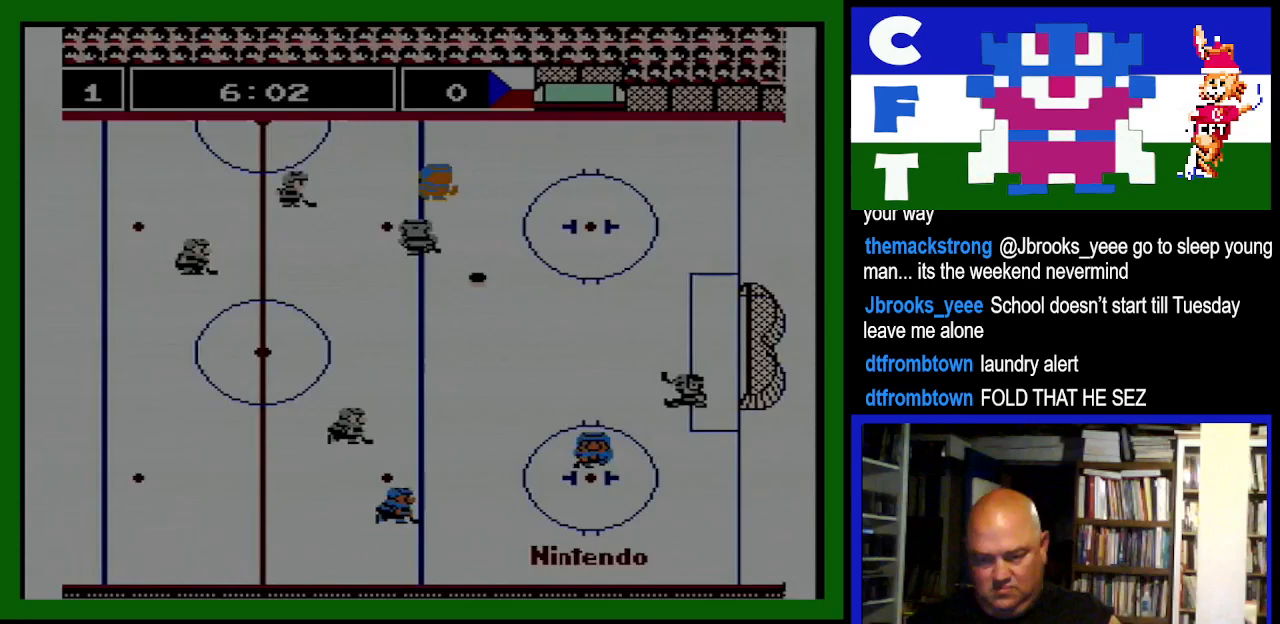
{"buttons": ["DPAD_RIGHT"], "events": [[100, "A", "up"], [500, "DPAD_DOWN", "up"]]}
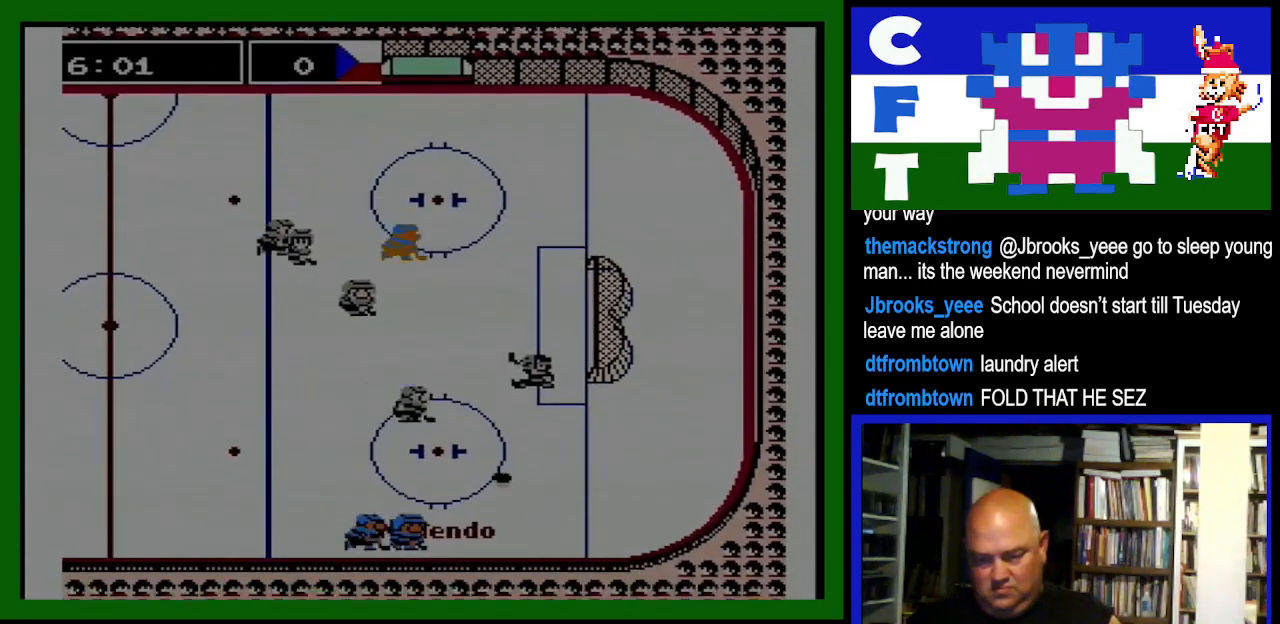
{"buttons": ["DPAD_UP", "DPAD_RIGHT"], "events": [[233, "B", "down"], [367, "B", "up"], [467, "DPAD_UP", "down"]]}
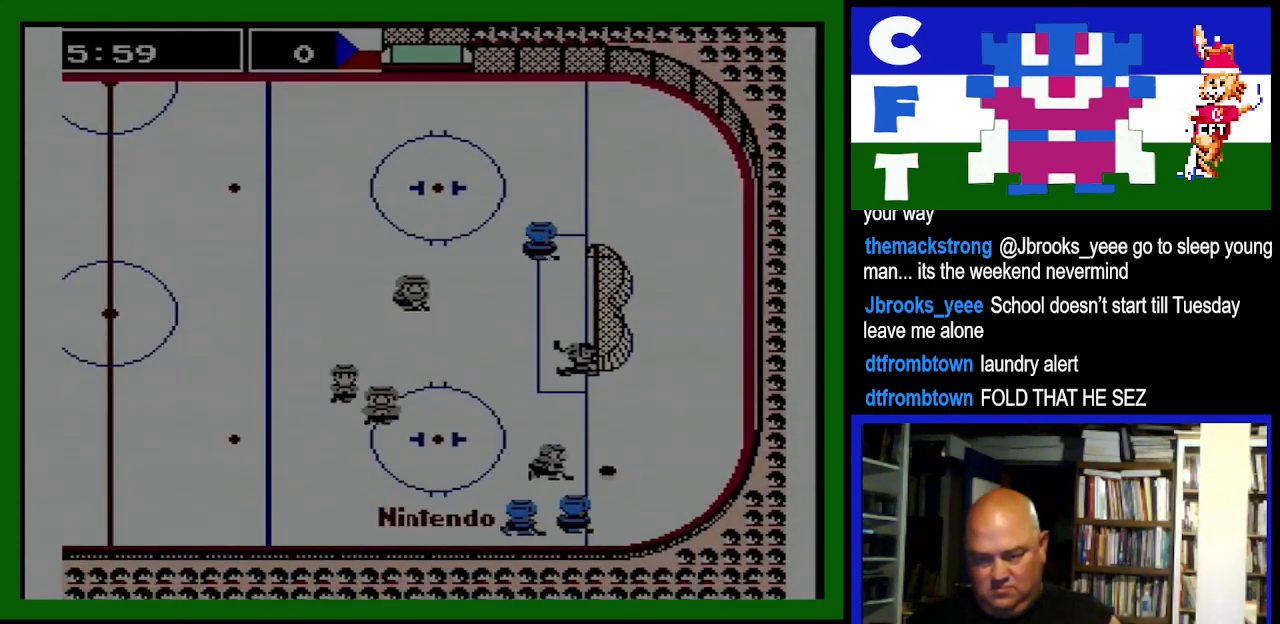
{"buttons": ["DPAD_UP"], "events": [[67, "A", "down"], [133, "DPAD_RIGHT", "up"], [300, "A", "up"]]}
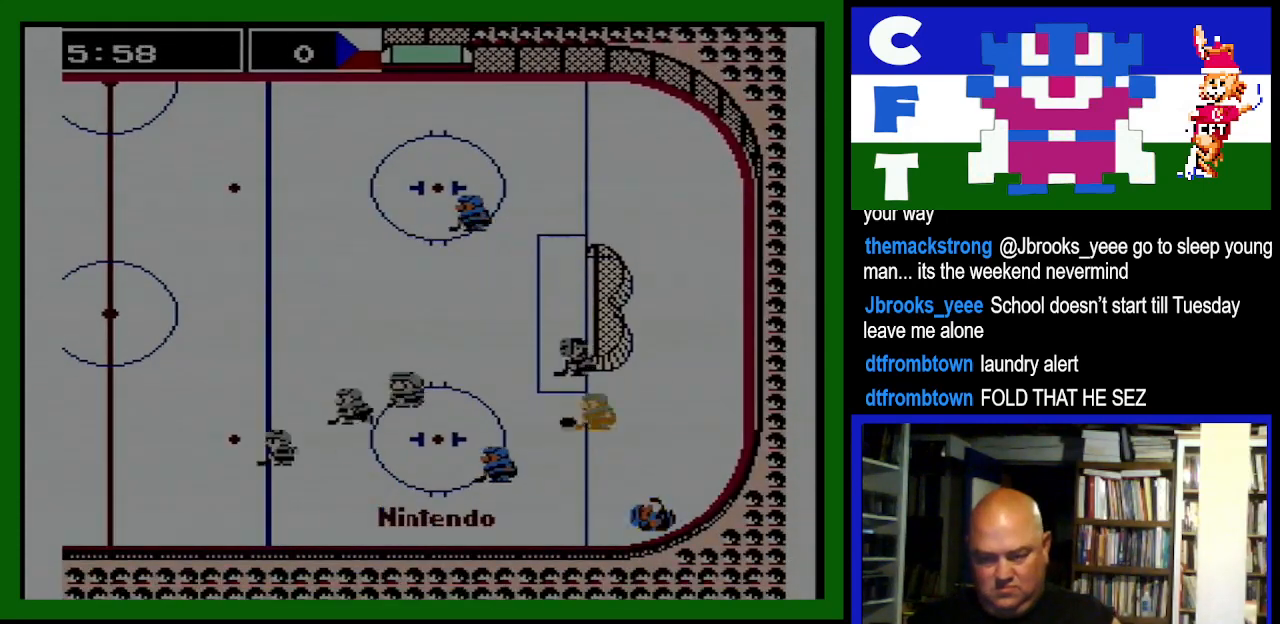
{"buttons": ["DPAD_UP"], "events": [[100, "DPAD_LEFT", "down"], [167, "DPAD_UP", "up"], [267, "B", "down"], [267, "DPAD_UP", "down"], [367, "B", "up"], [400, "DPAD_LEFT", "up"]]}
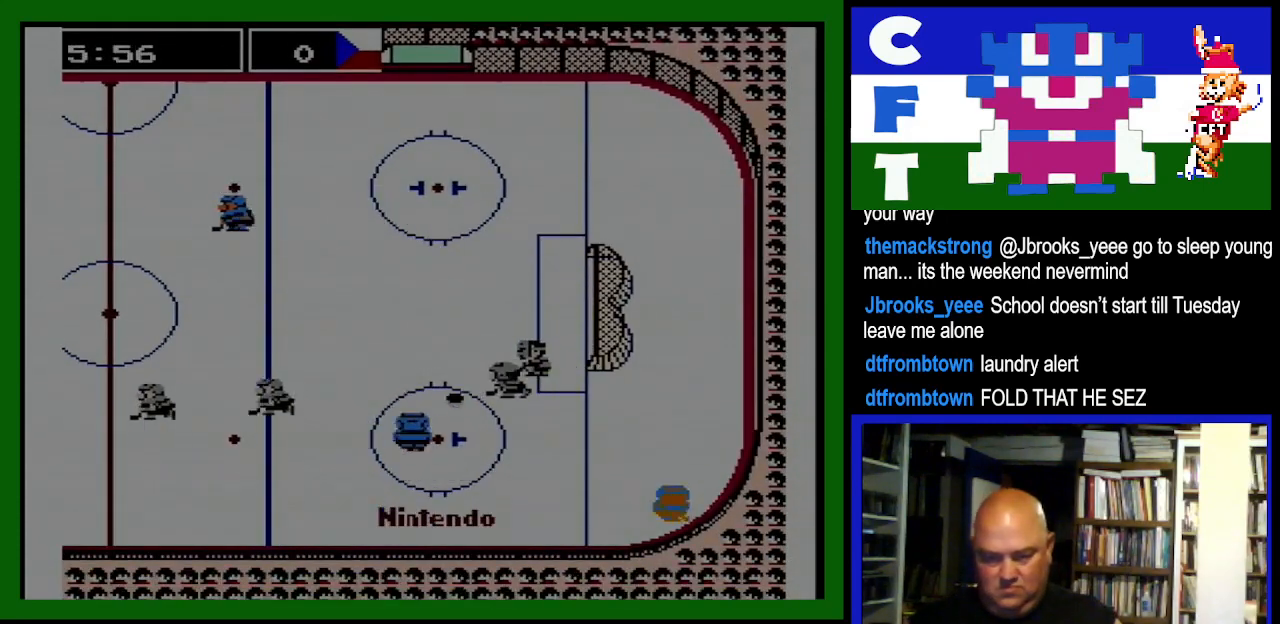
{"buttons": ["DPAD_UP"], "events": [[133, "DPAD_LEFT", "down"], [167, "B", "down"], [233, "B", "up"], [500, "DPAD_LEFT", "up"]]}
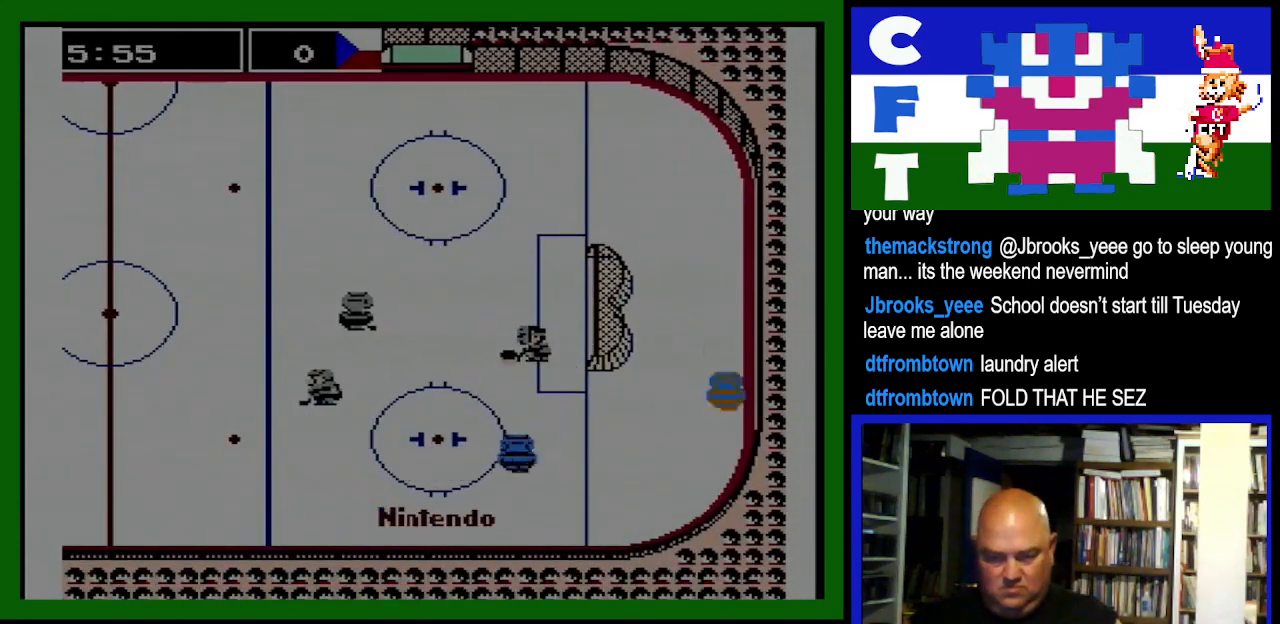
{"buttons": ["B", "DPAD_LEFT"], "events": [[67, "DPAD_LEFT", "down"], [333, "DPAD_UP", "up"], [400, "B", "down"]]}